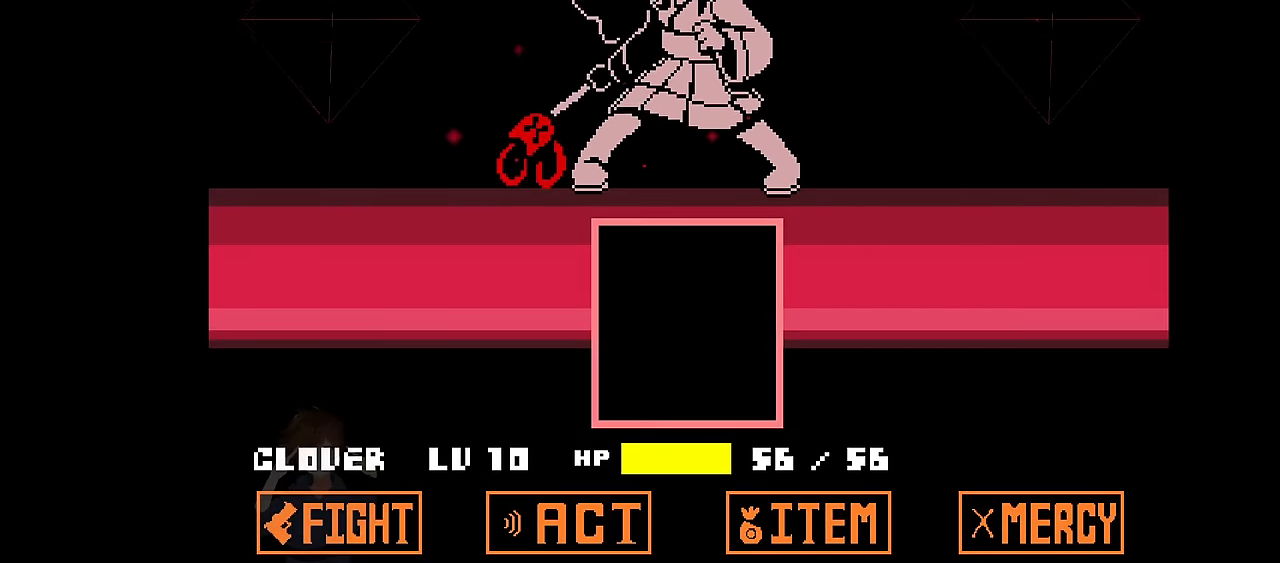
Gameplay with keyboard; each line is a JSON object with the keys held at the frame after it. "events" lists presses ("down") and releases ("up") of "c", "down", "left", "right", "up", "x" and "z" between this image and that frame as [ms after this image, input, new state], when the widget could be followed in between. No other keys are recorded. Mouse input is not recorded.
{"keys": [], "events": [[33, "down", "down"], [367, "down", "up"]]}
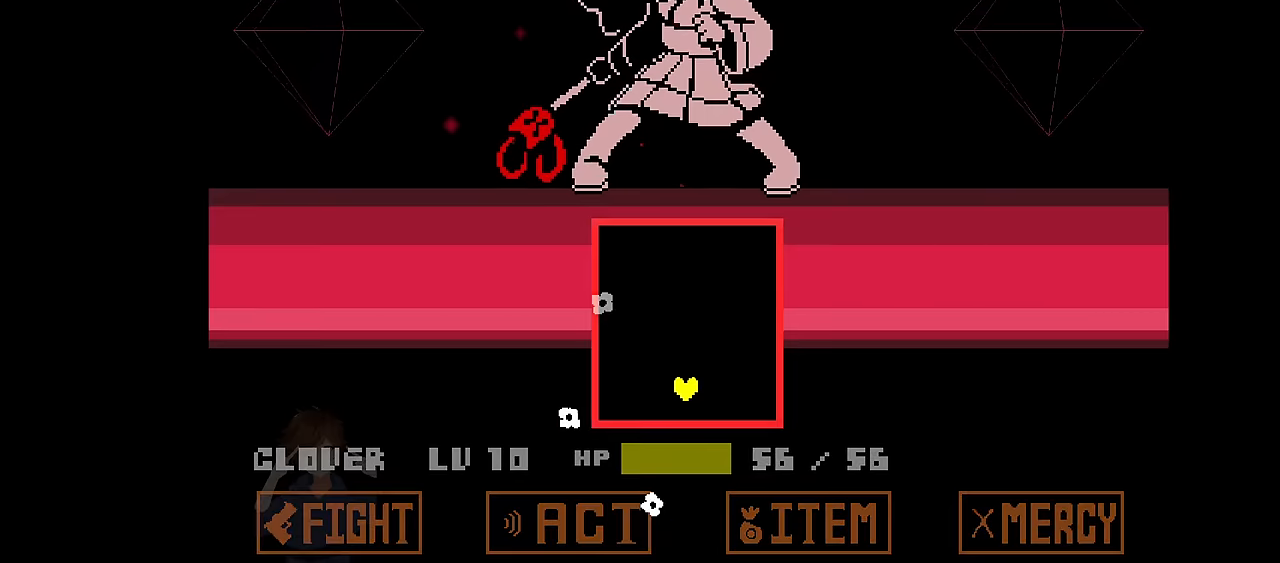
{"keys": [], "events": []}
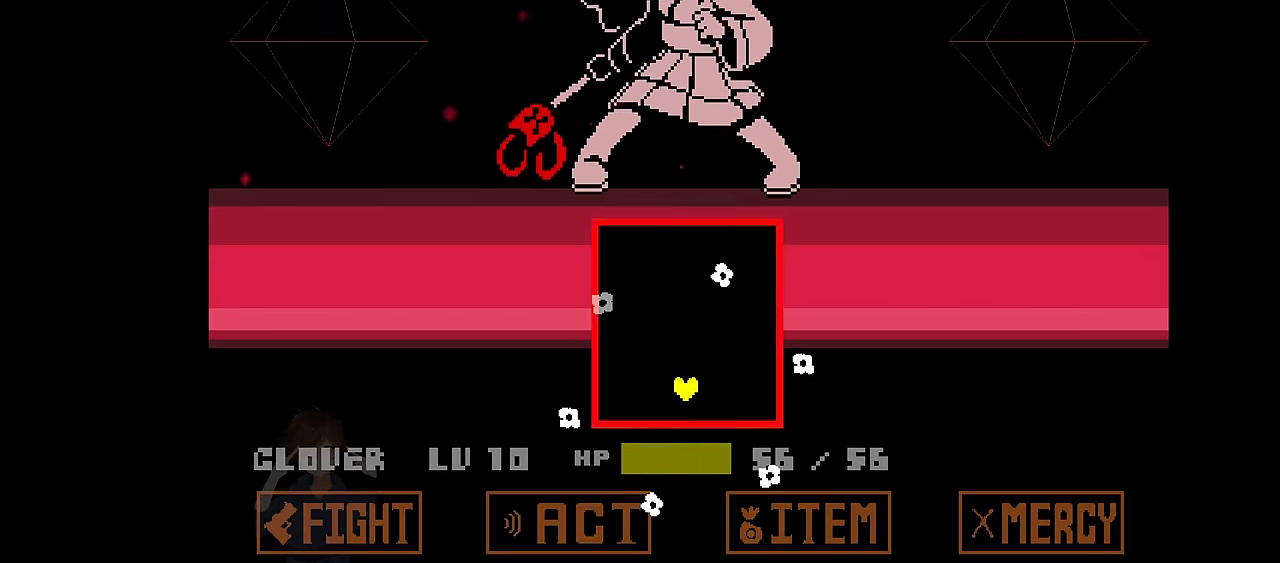
{"keys": ["up"], "events": [[300, "up", "down"]]}
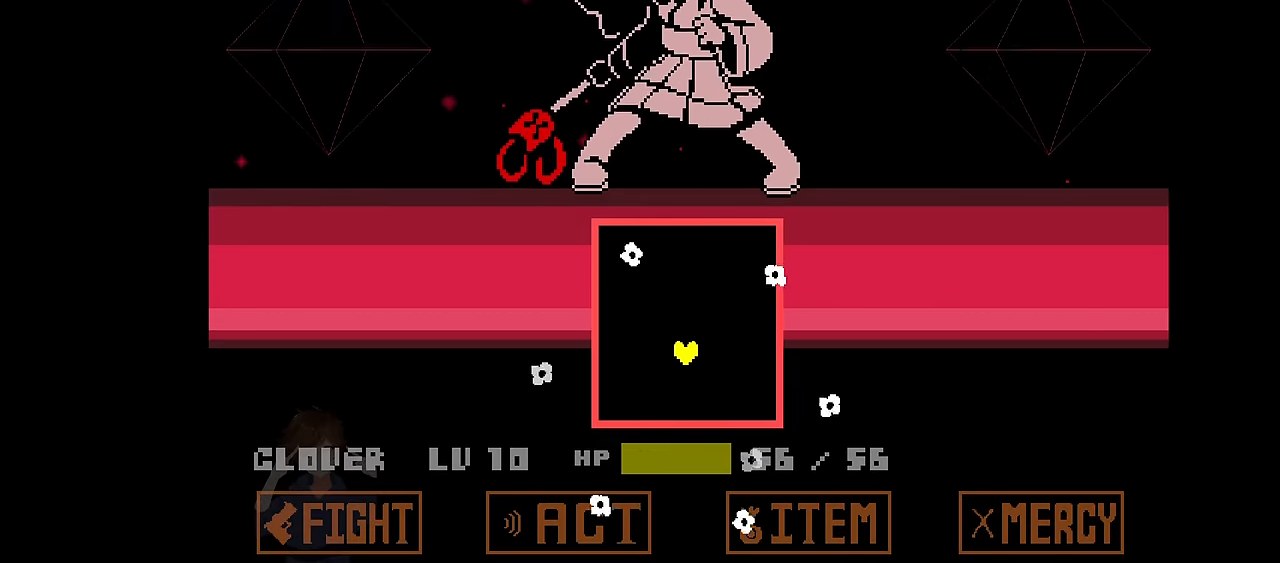
{"keys": ["up"], "events": [[167, "right", "down"], [301, "right", "up"]]}
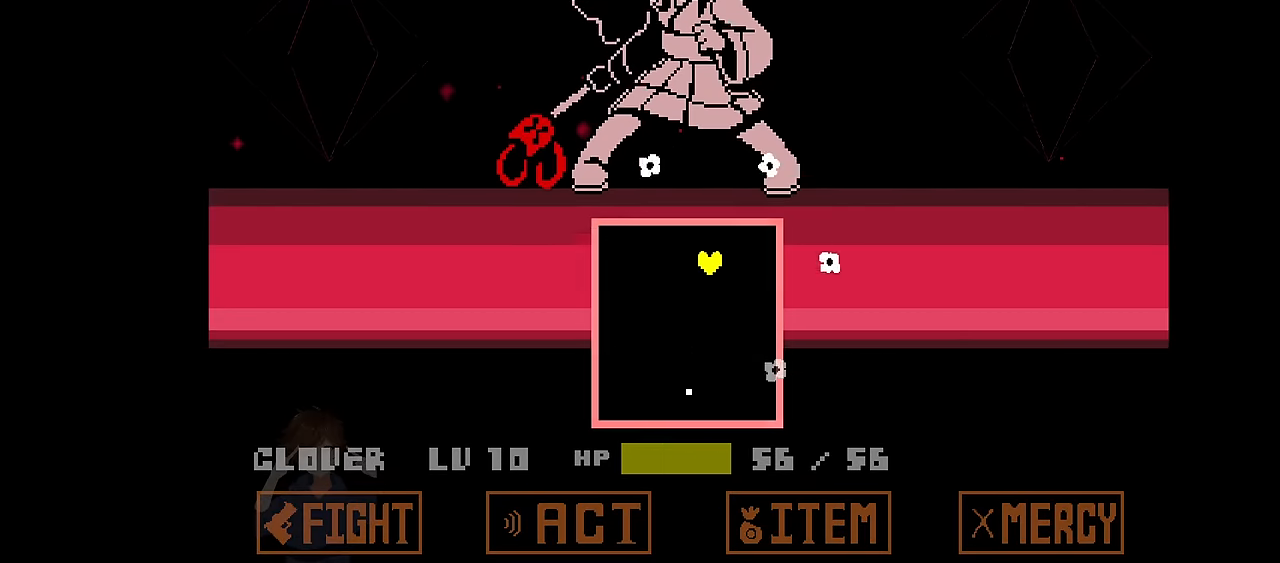
{"keys": ["down", "left"], "events": [[33, "up", "up"], [300, "down", "down"], [467, "left", "down"]]}
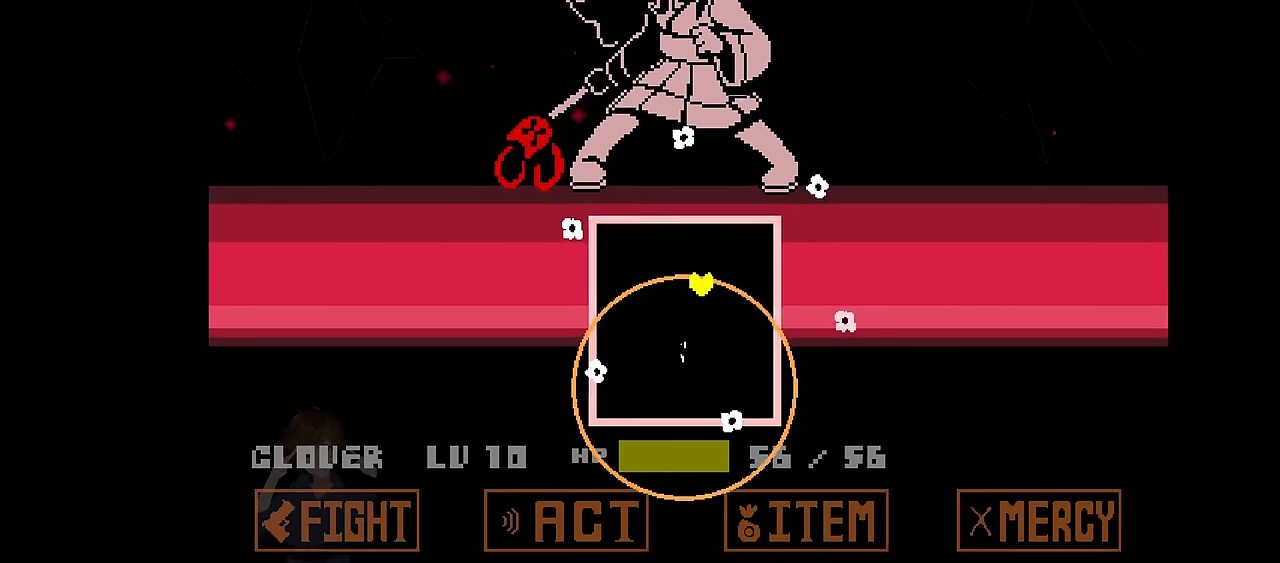
{"keys": ["down", "left"], "events": [[100, "left", "up"], [167, "down", "up"], [367, "down", "down"], [401, "left", "down"]]}
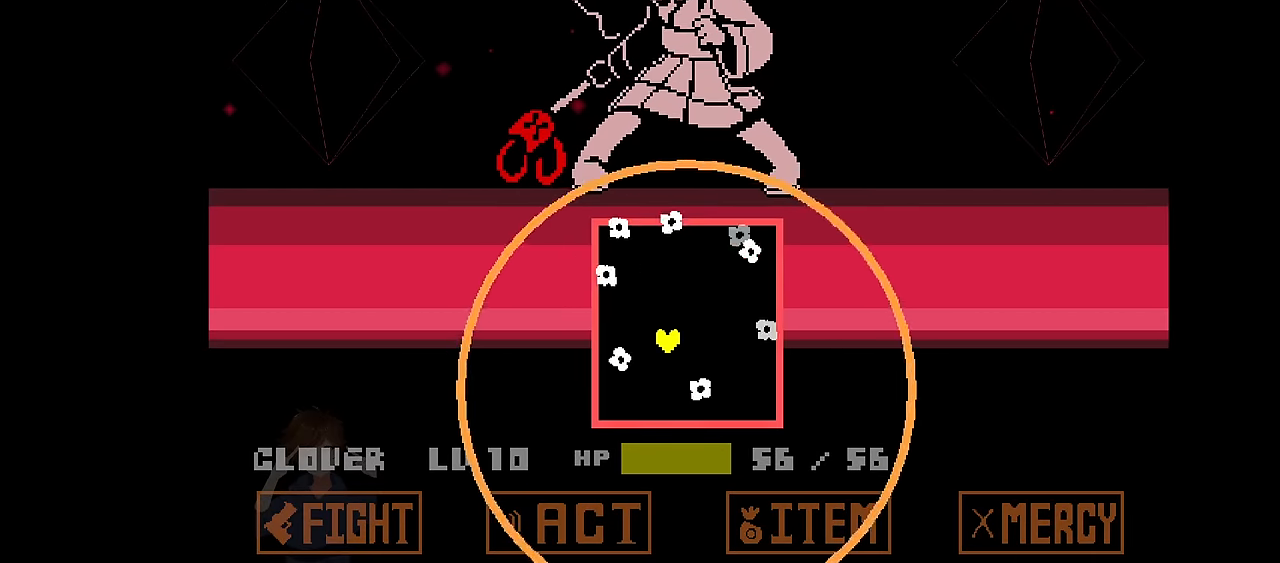
{"keys": [], "events": [[33, "left", "up"], [167, "left", "down"], [233, "left", "up"], [267, "down", "up"]]}
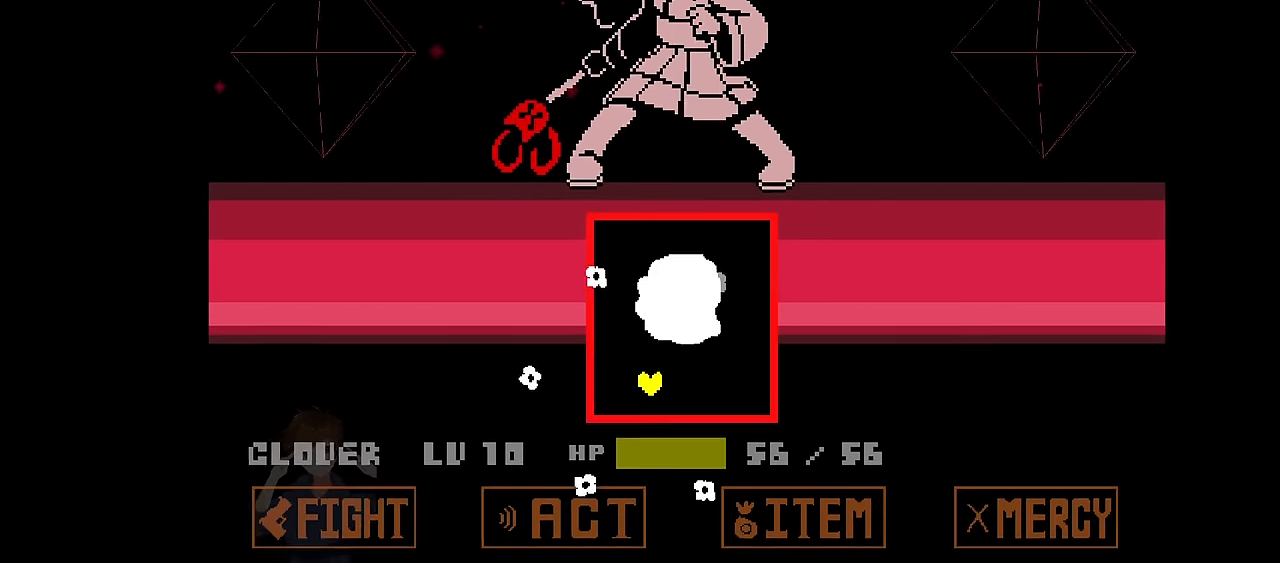
{"keys": ["up"], "events": [[467, "up", "down"]]}
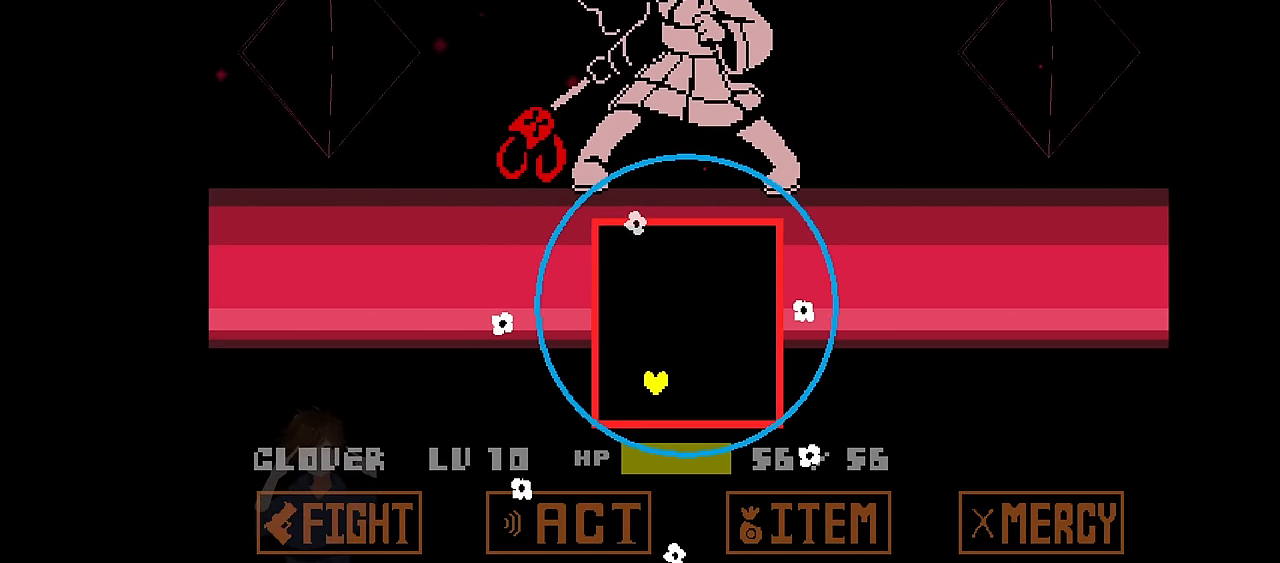
{"keys": ["right", "up"], "events": [[167, "right", "down"]]}
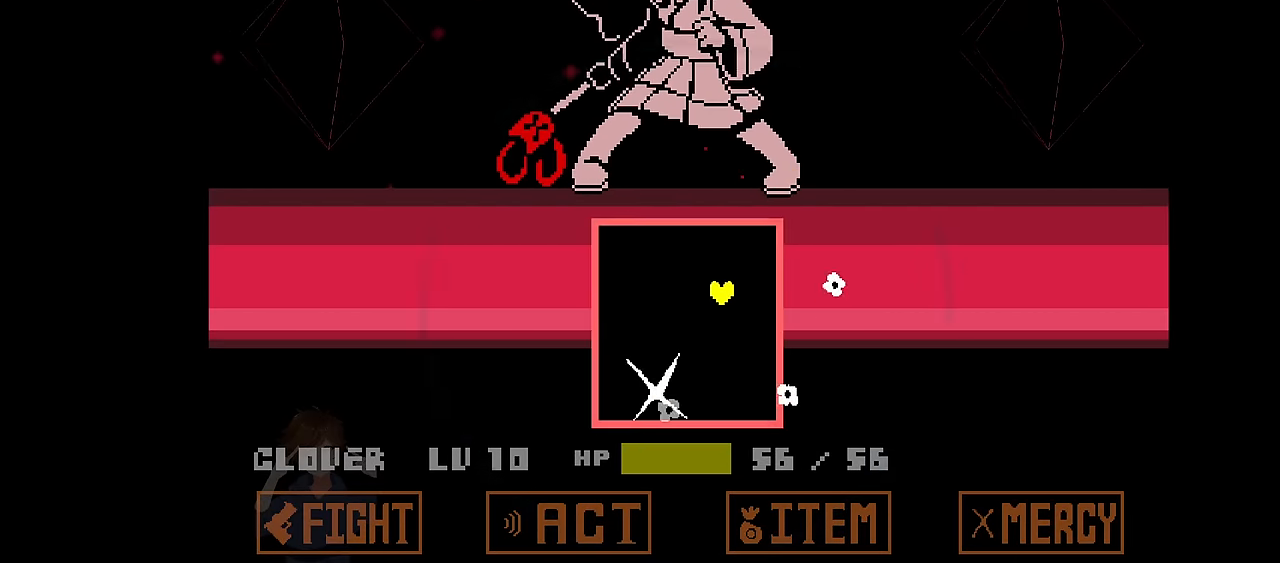
{"keys": ["down"], "events": [[34, "right", "up"], [234, "up", "up"], [401, "down", "down"]]}
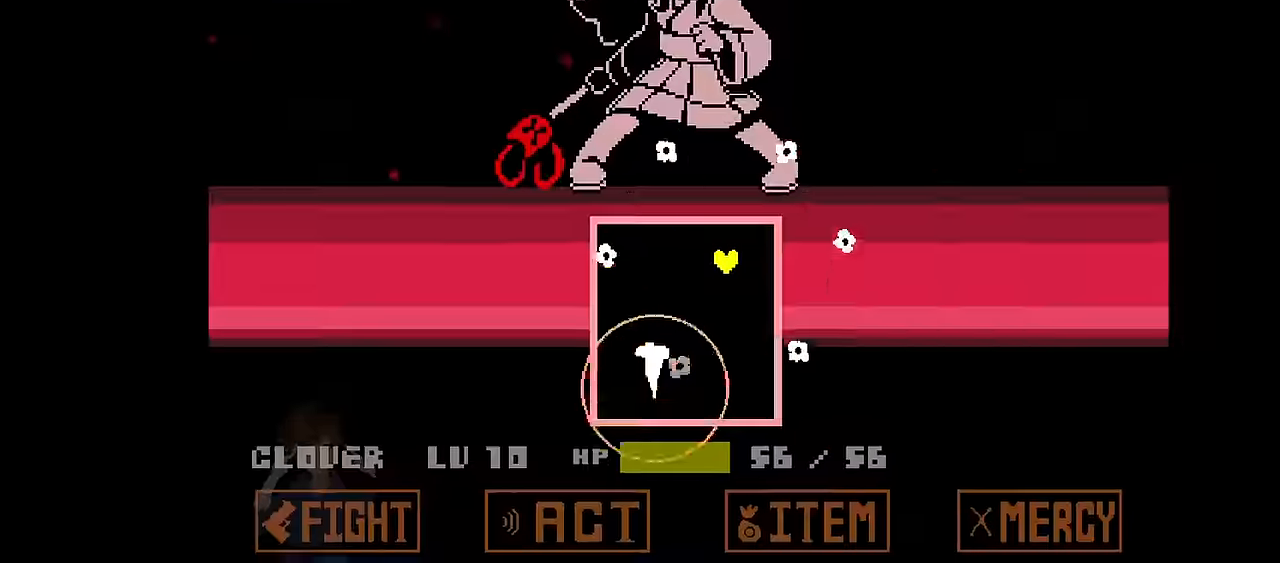
{"keys": ["down"], "events": [[100, "left", "down"], [234, "down", "up"], [234, "left", "up"], [501, "down", "down"]]}
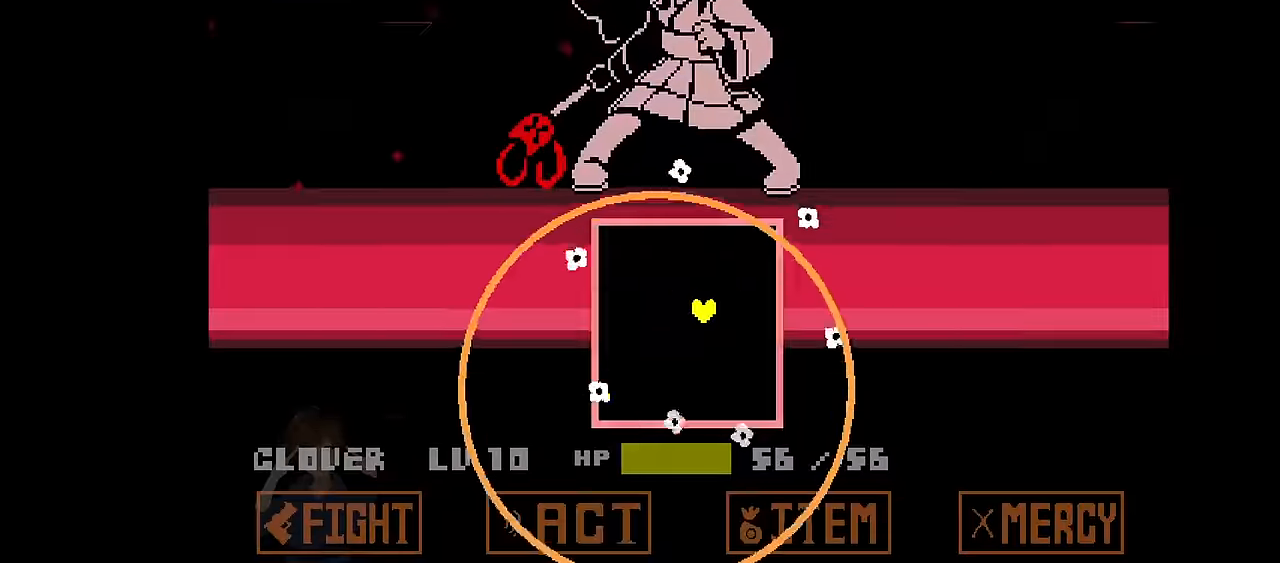
{"keys": [], "events": [[233, "left", "down"], [433, "down", "up"], [433, "left", "up"]]}
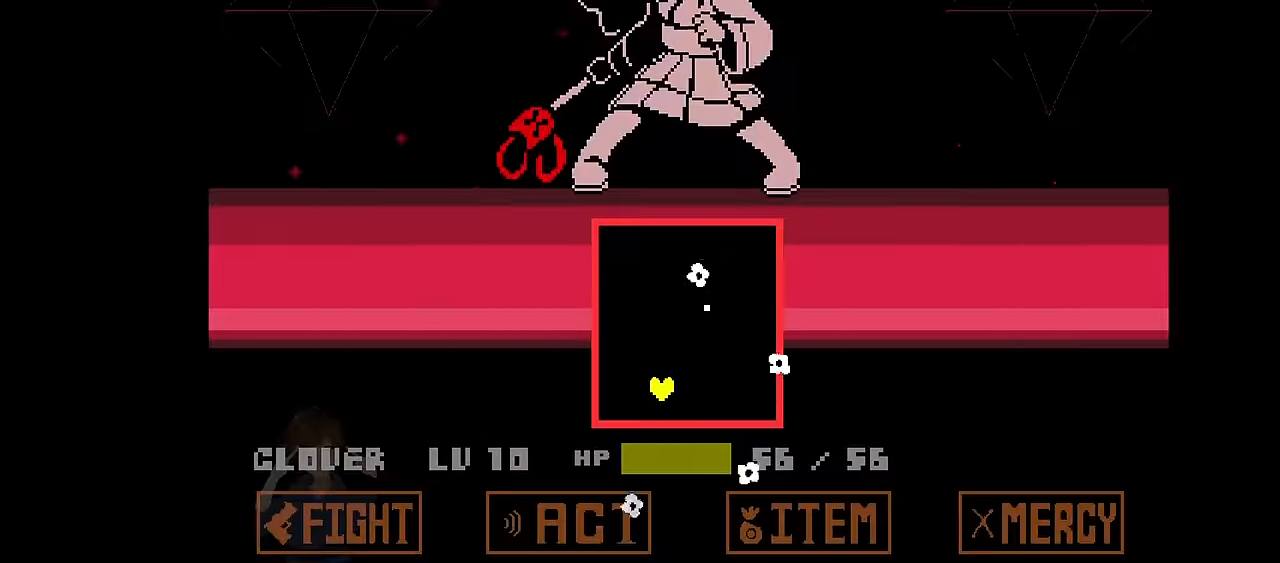
{"keys": [], "events": [[200, "up", "down"], [300, "right", "down"], [434, "right", "up"], [467, "up", "up"]]}
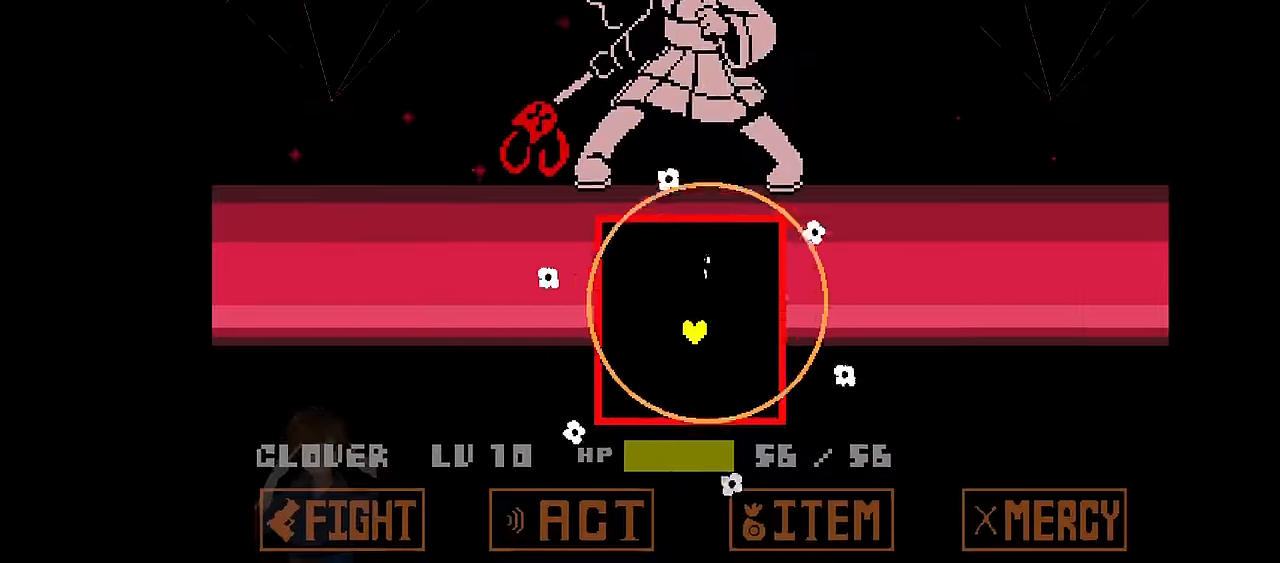
{"keys": ["right", "up"], "events": [[166, "up", "down"], [400, "right", "down"]]}
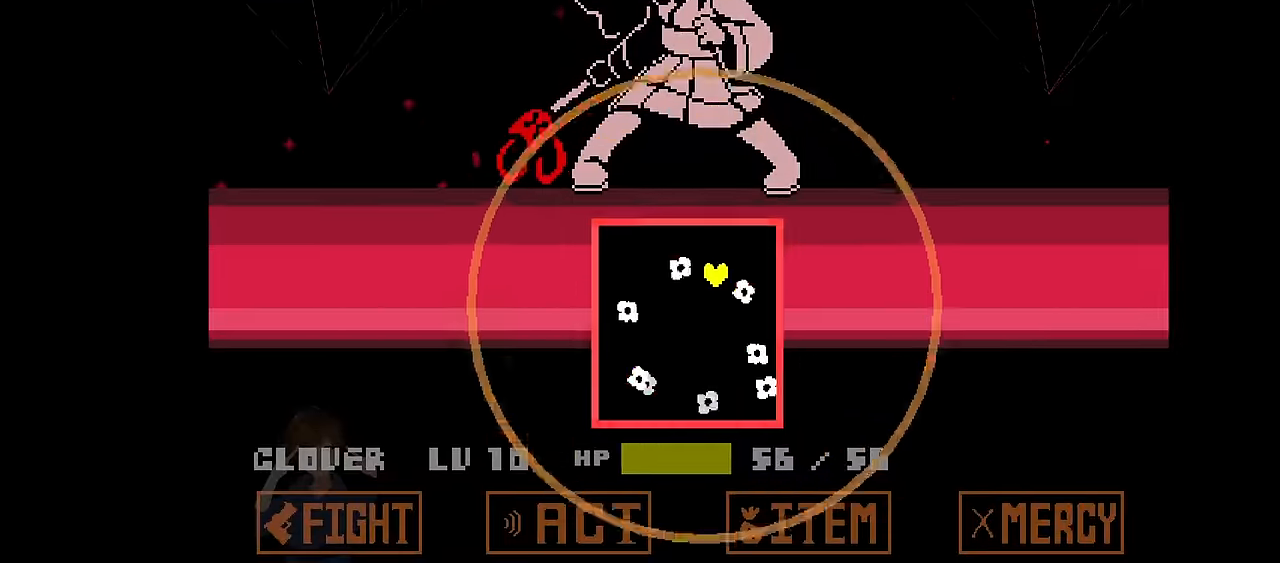
{"keys": [], "events": [[100, "right", "up"], [134, "up", "up"]]}
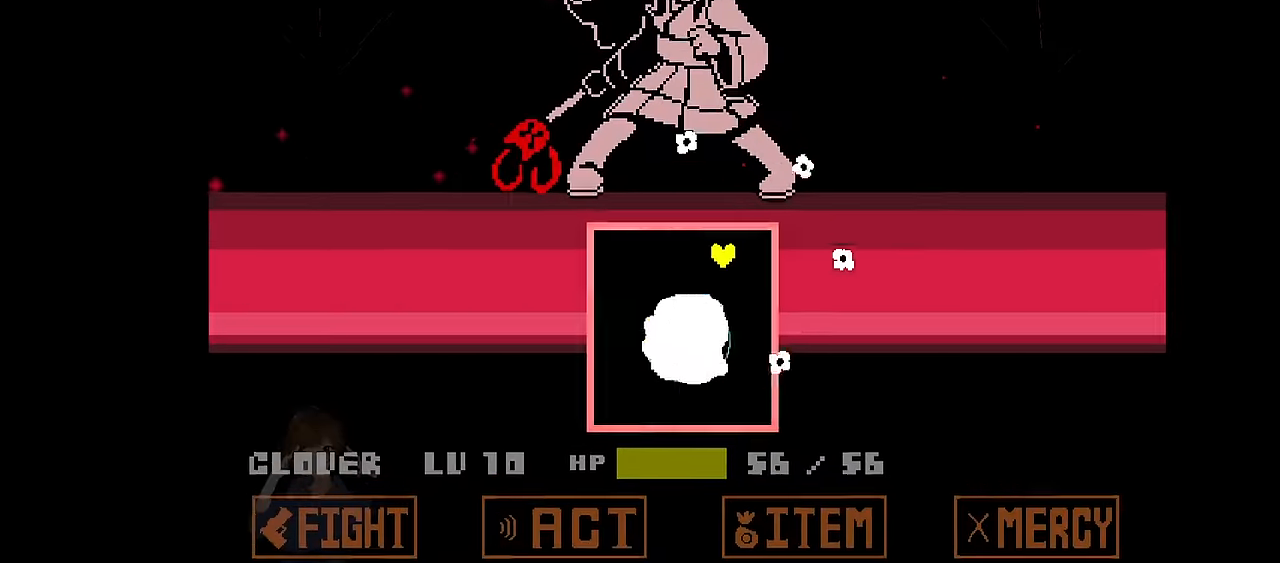
{"keys": ["down"], "events": [[433, "down", "down"]]}
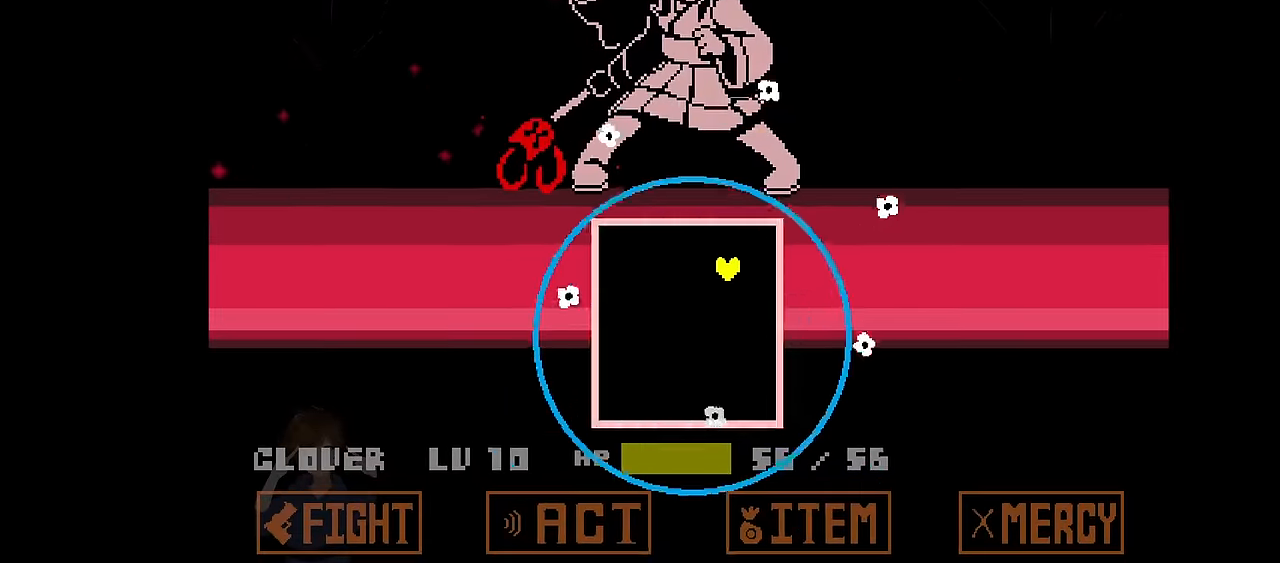
{"keys": ["down", "left"], "events": [[134, "left", "down"]]}
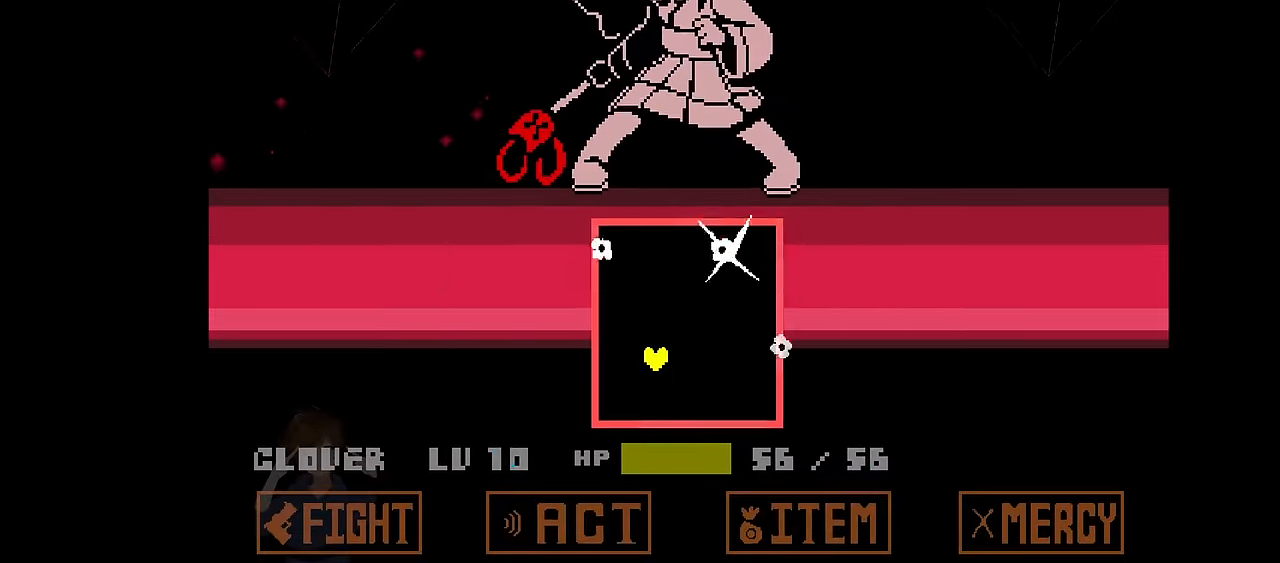
{"keys": ["right", "up"], "events": [[33, "left", "up"], [100, "down", "up"], [433, "right", "down"], [433, "up", "down"]]}
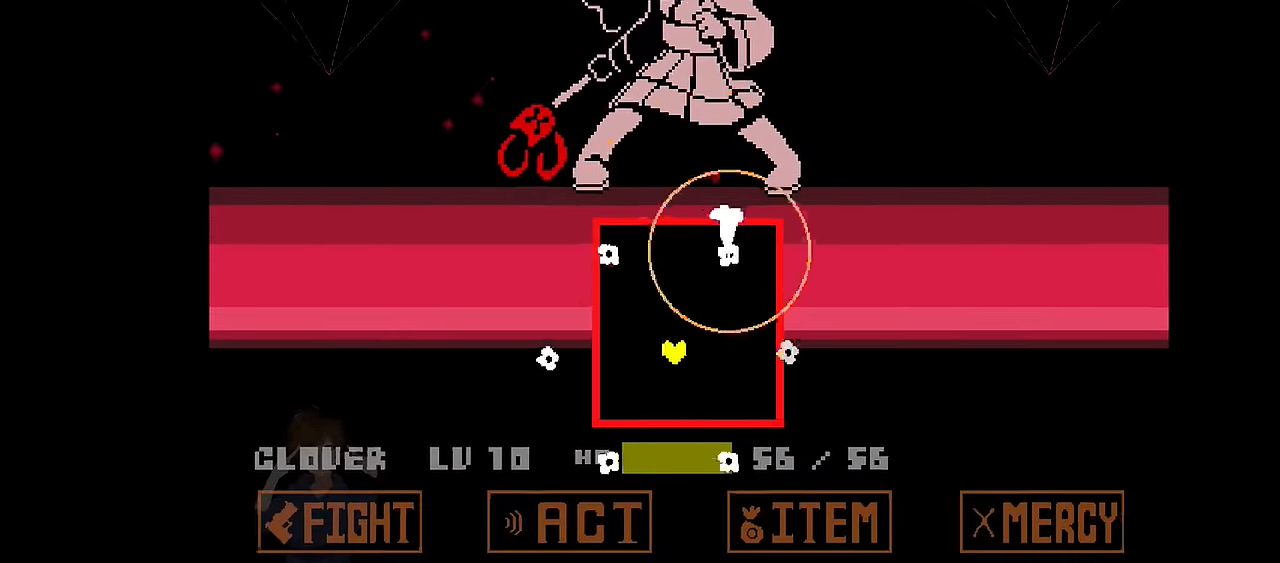
{"keys": ["up"], "events": [[200, "right", "up"], [234, "up", "up"], [401, "up", "down"]]}
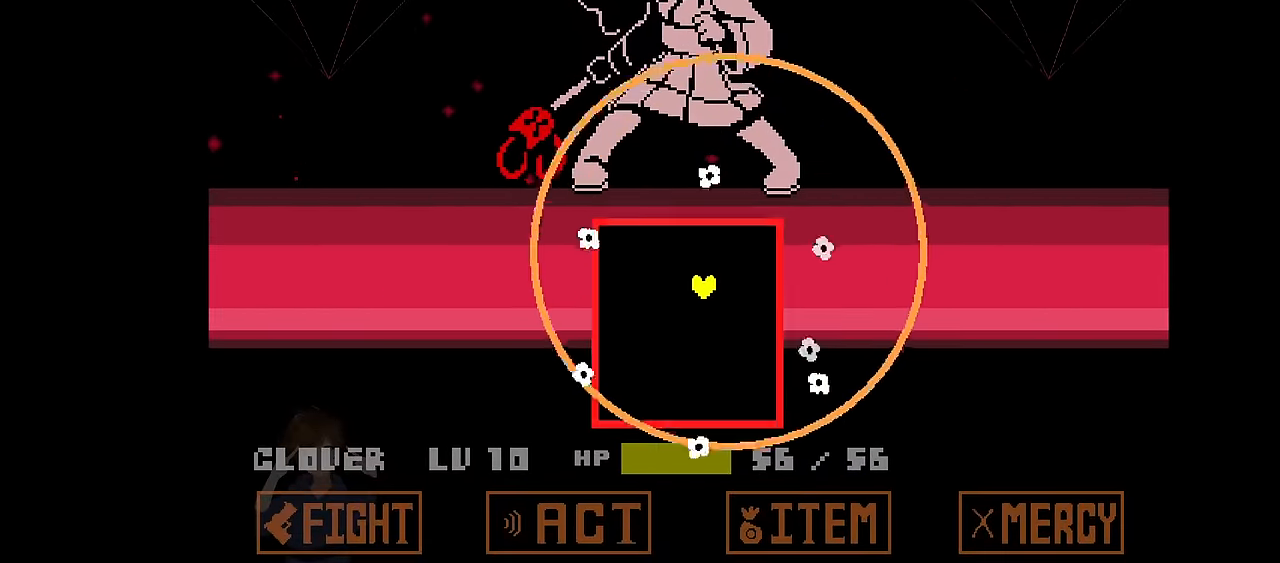
{"keys": [], "events": [[33, "right", "down"], [200, "up", "up"], [267, "right", "up"]]}
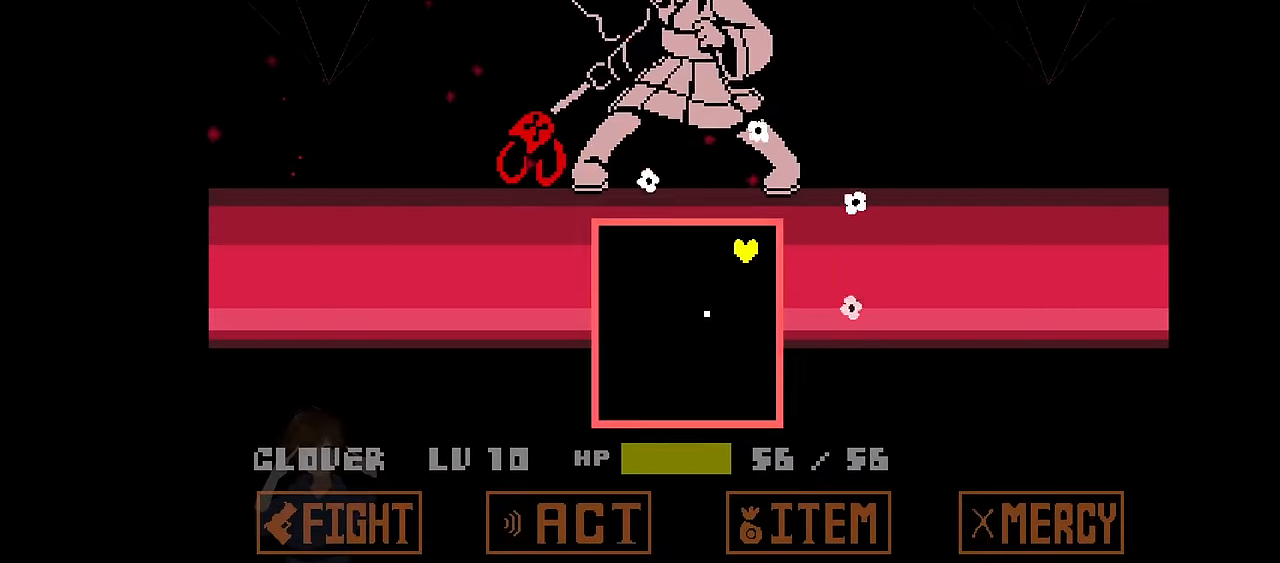
{"keys": [], "events": []}
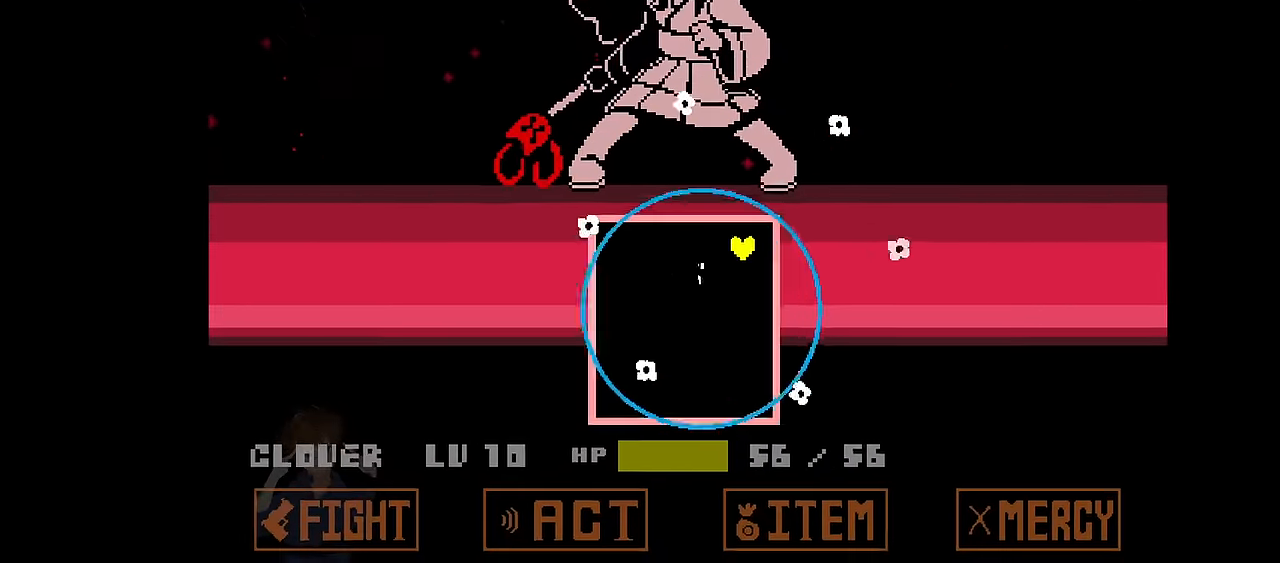
{"keys": ["down"], "events": [[66, "down", "down"], [300, "left", "down"], [433, "left", "up"]]}
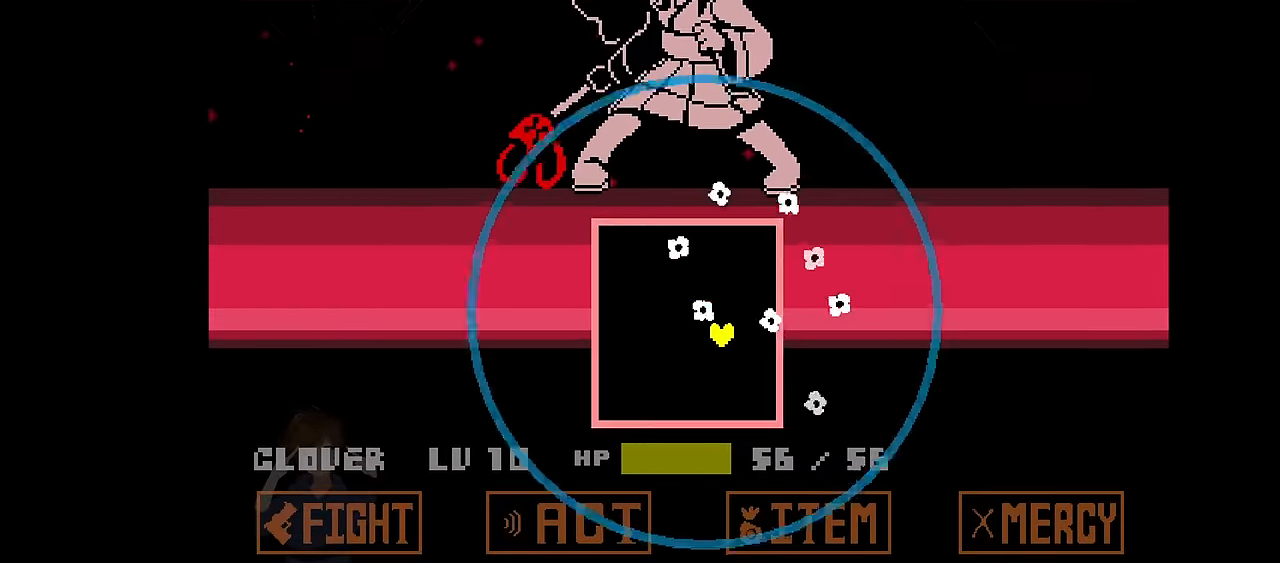
{"keys": [], "events": [[33, "left", "down"], [67, "left", "up"], [300, "down", "up"]]}
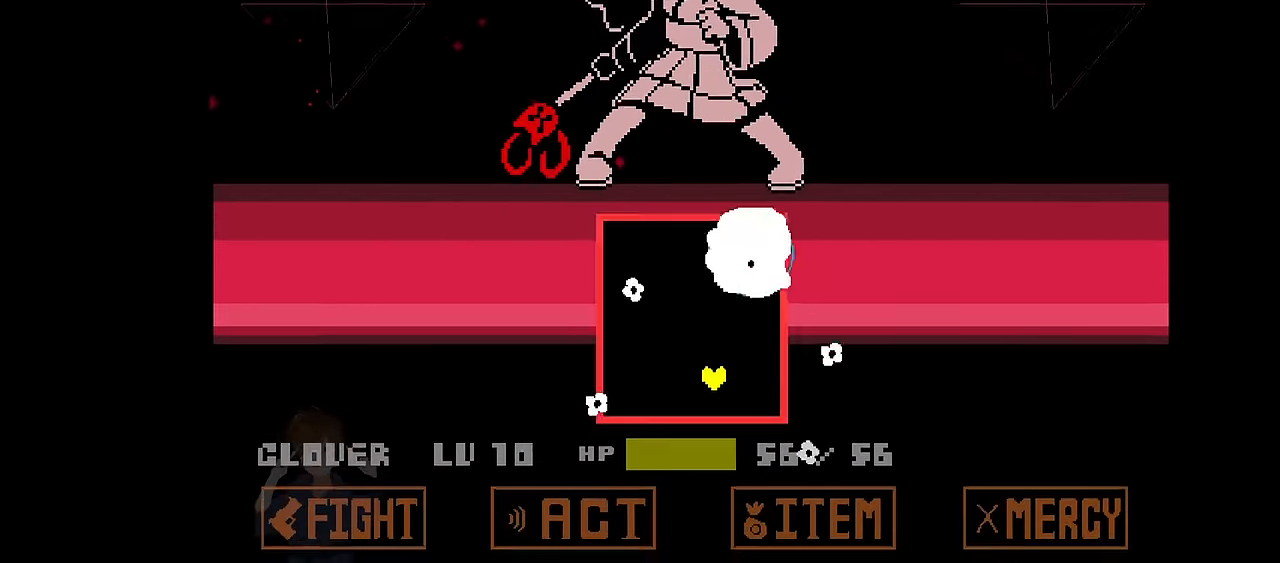
{"keys": [], "events": []}
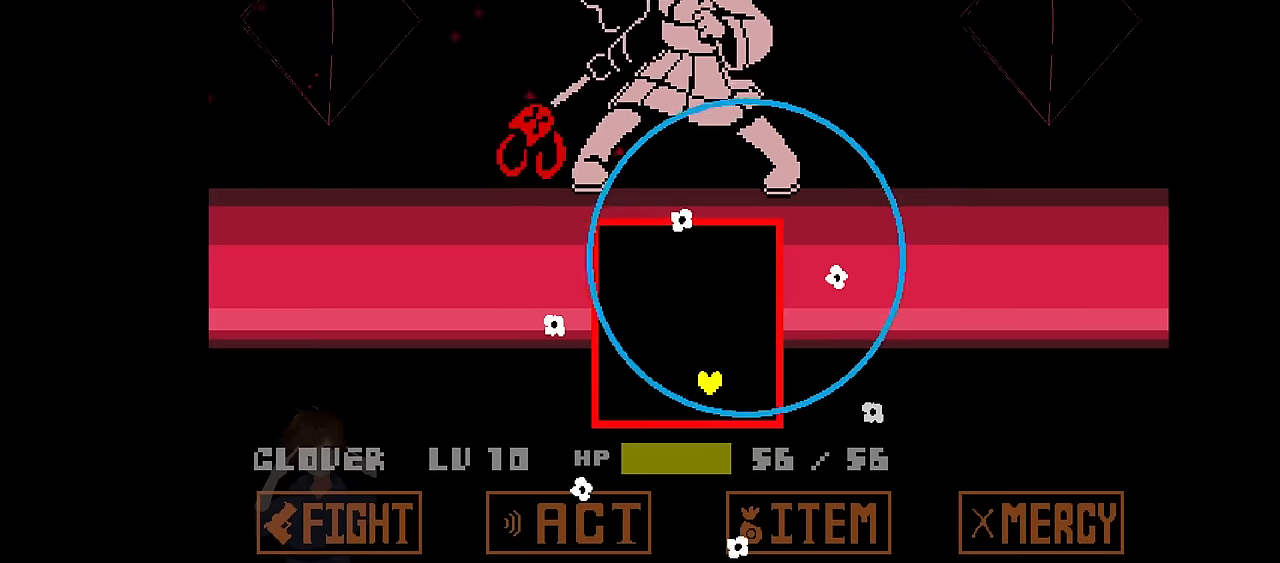
{"keys": ["up"], "events": [[100, "up", "down"], [200, "right", "down"], [334, "right", "up"]]}
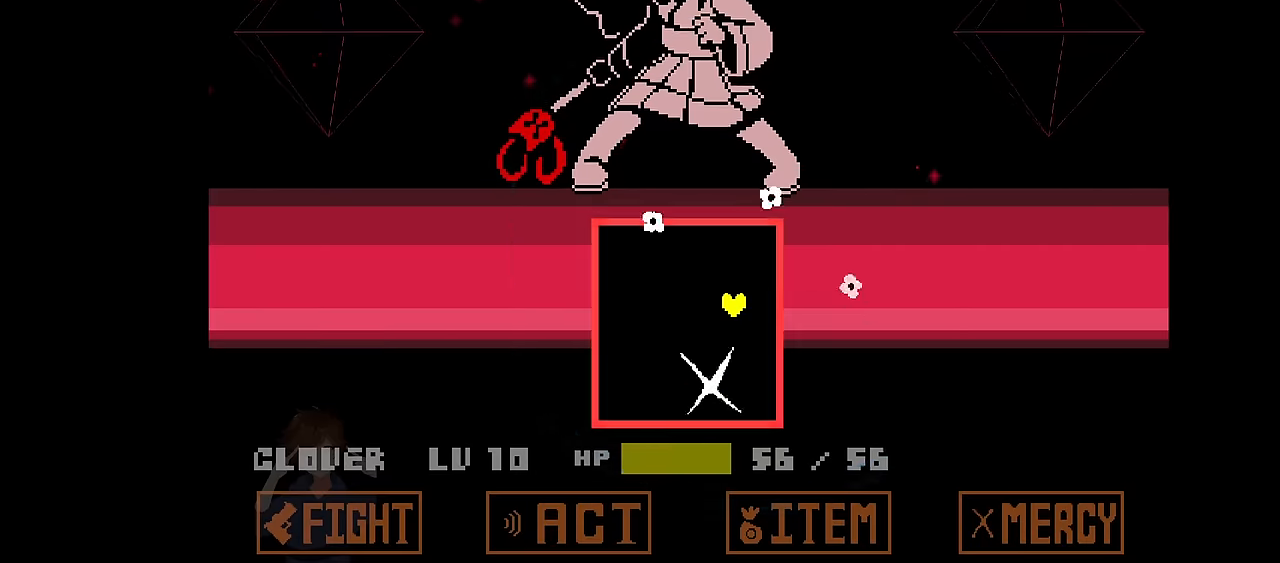
{"keys": [], "events": [[166, "up", "up"]]}
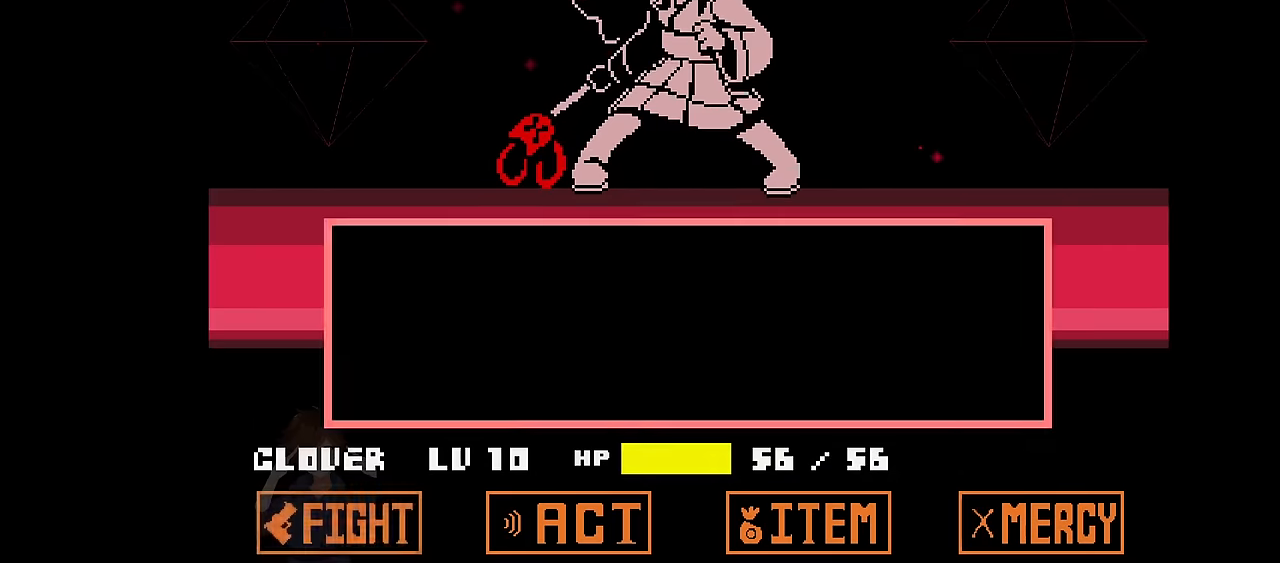
{"keys": ["z"], "events": [[367, "z", "down"], [400, "z", "up"], [467, "z", "down"]]}
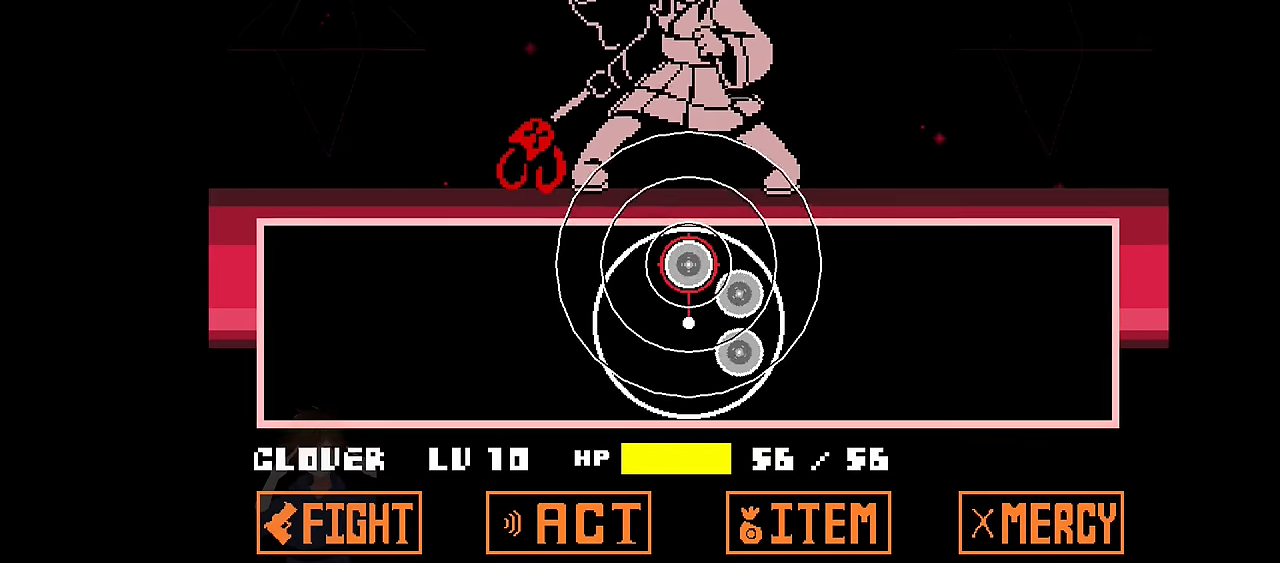
{"keys": [], "events": [[34, "z", "up"], [434, "z", "down"], [501, "z", "up"]]}
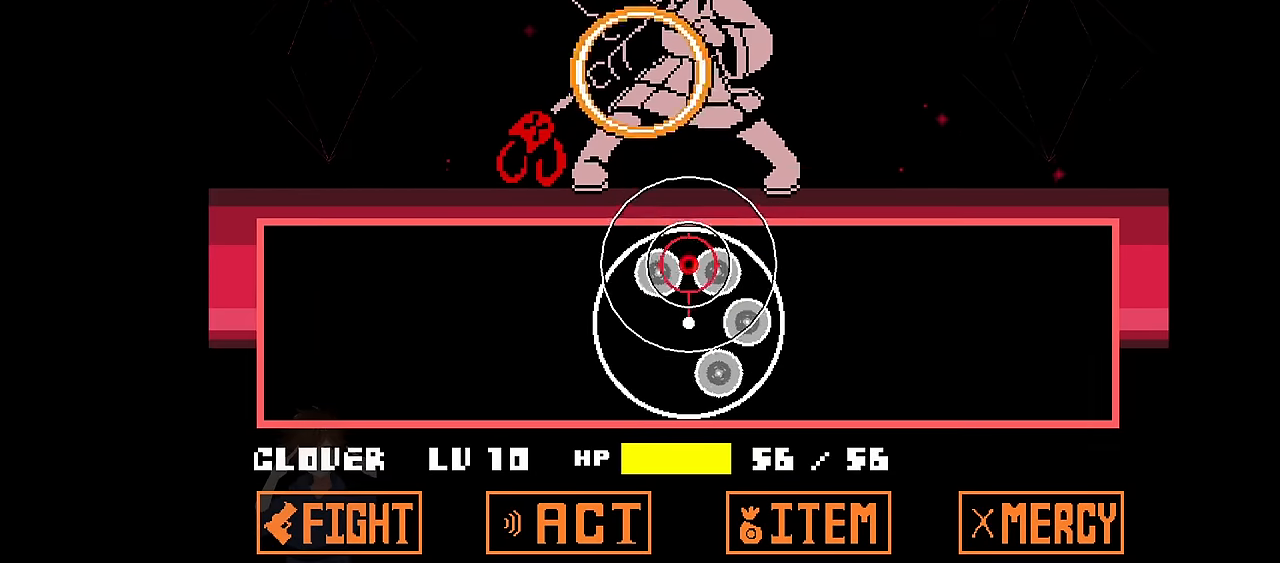
{"keys": ["z"], "events": [[434, "z", "down"]]}
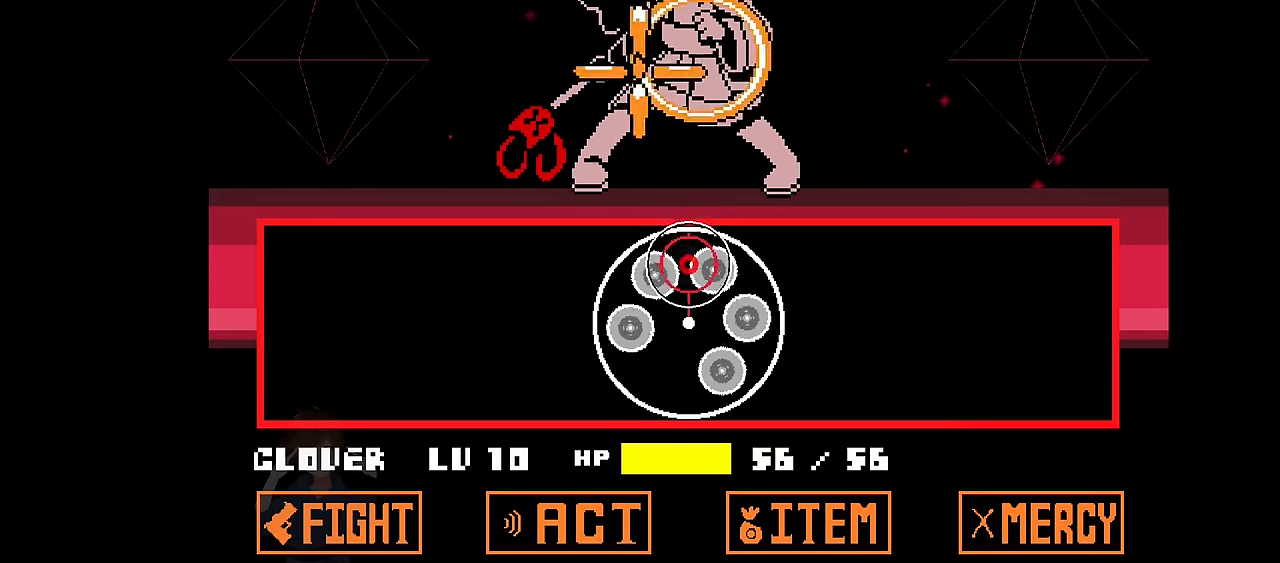
{"keys": [], "events": [[34, "z", "up"], [367, "z", "down"], [501, "z", "up"]]}